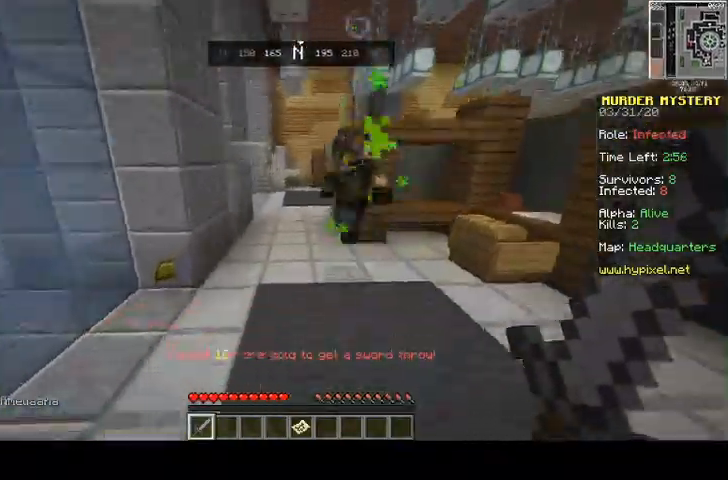
Gameplay with keyboard and mouse; each line is a JSON object with the keys and mouse buttons held at the frame after it. "events" lists presses ("down") and releases ("up") of "a", "d", "s", "space", "w", "mouse_left" and "mouse_right" between this image and that frame as [ms after this image, input, new state], when the widget could be followed in between. "mouse_left", "mouse_right" = the "left", "right" buttons of the "mouse" list. No other keys are recorded. Fast repeated clicks can show as one long hold. Mouse movement is not recorded.
{"keys": ["space", "w"], "mouse": [], "events": []}
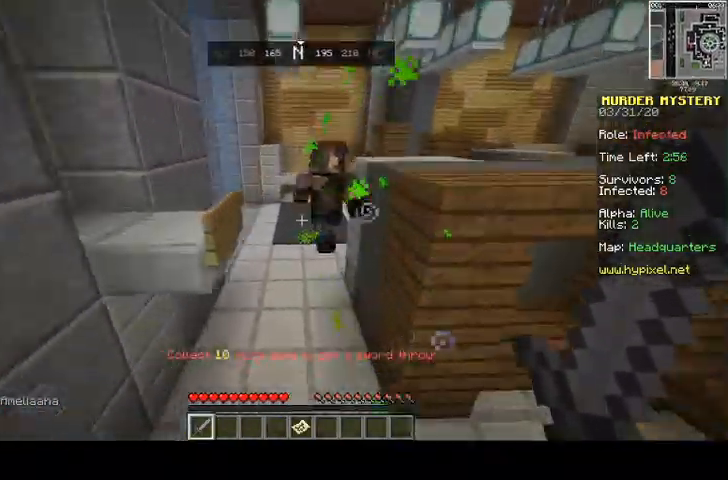
{"keys": ["space", "w"], "mouse": [], "events": []}
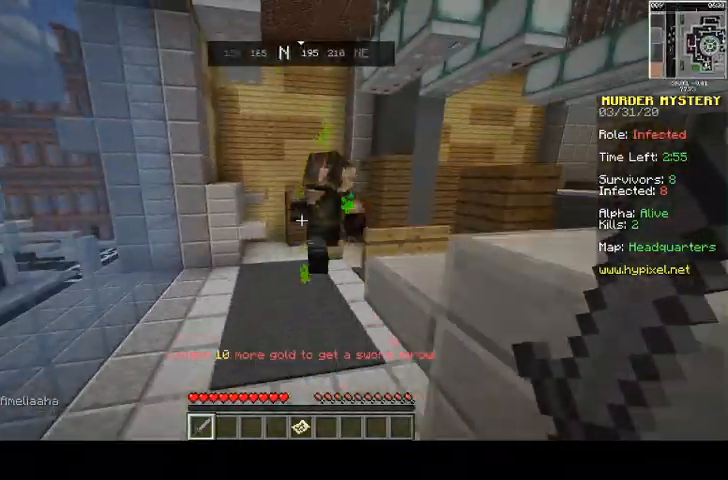
{"keys": ["space", "w"], "mouse": [], "events": []}
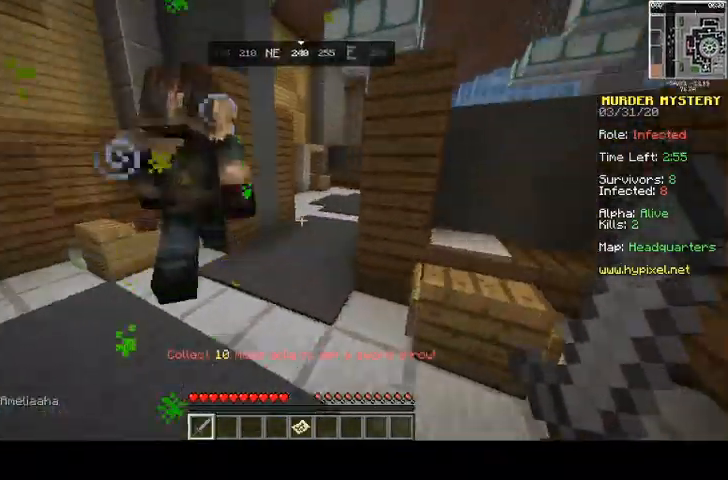
{"keys": ["space", "w"], "mouse": [], "events": [[33, "d", "down"], [500, "d", "up"]]}
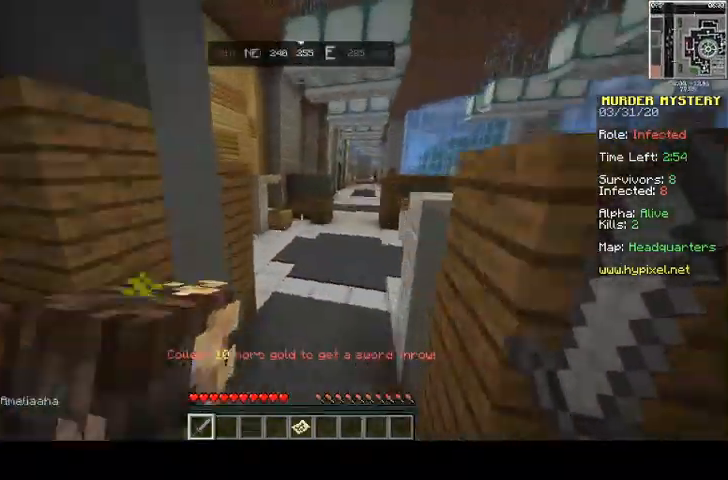
{"keys": ["d", "space", "w"], "mouse": [], "events": [[133, "d", "down"]]}
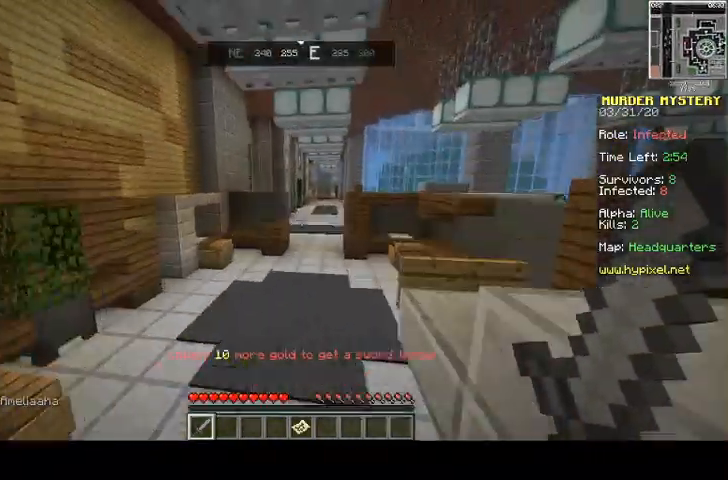
{"keys": ["a", "space", "w"], "mouse": [], "events": [[33, "d", "up"], [400, "a", "down"]]}
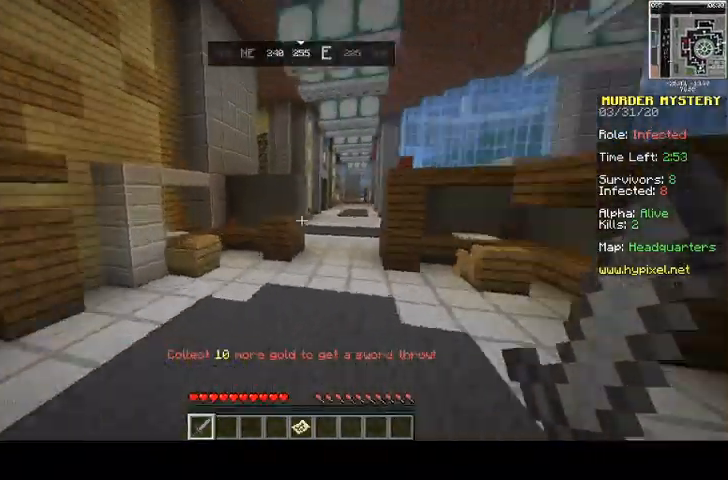
{"keys": ["space", "w"], "mouse": [], "events": [[33, "a", "up"]]}
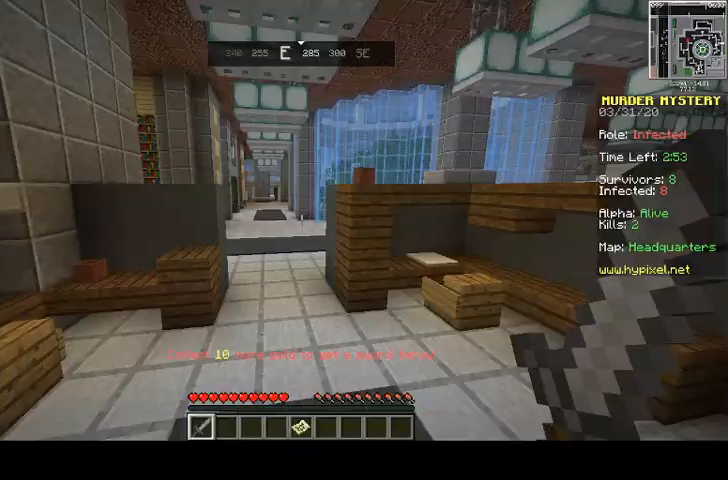
{"keys": ["a", "d", "w"], "mouse": ["right"], "events": [[400, "d", "down"], [500, "a", "down"], [500, "mouse_right", "down"], [500, "space", "up"]]}
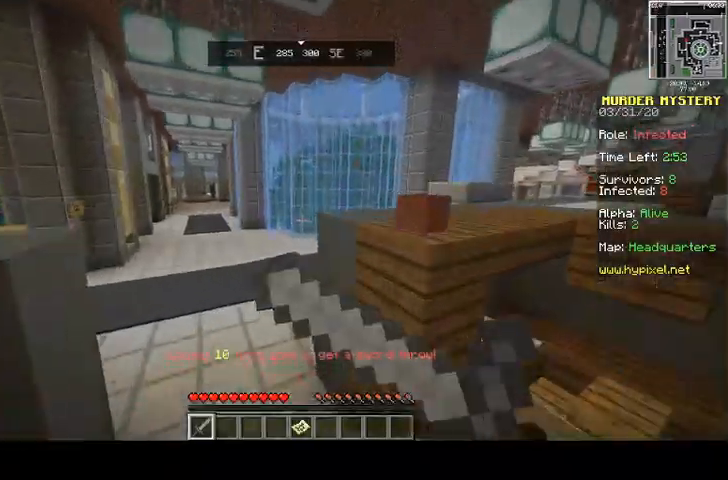
{"keys": ["a", "space", "w"], "mouse": [], "events": [[67, "mouse_right", "up"], [167, "d", "up"], [500, "space", "down"]]}
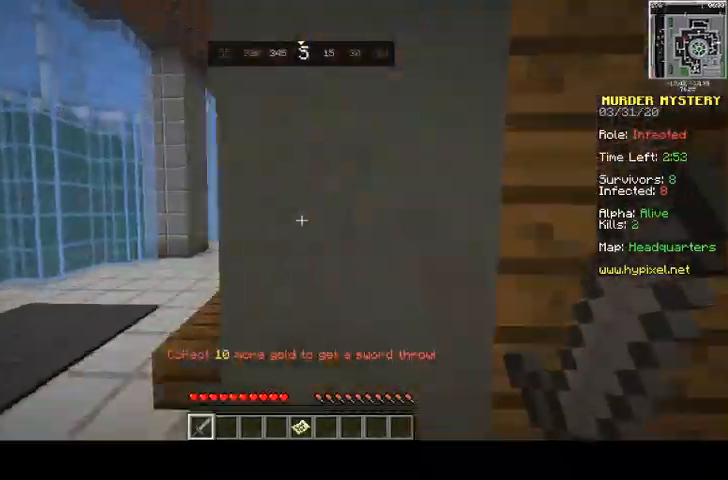
{"keys": ["a", "space", "w"], "mouse": [], "events": []}
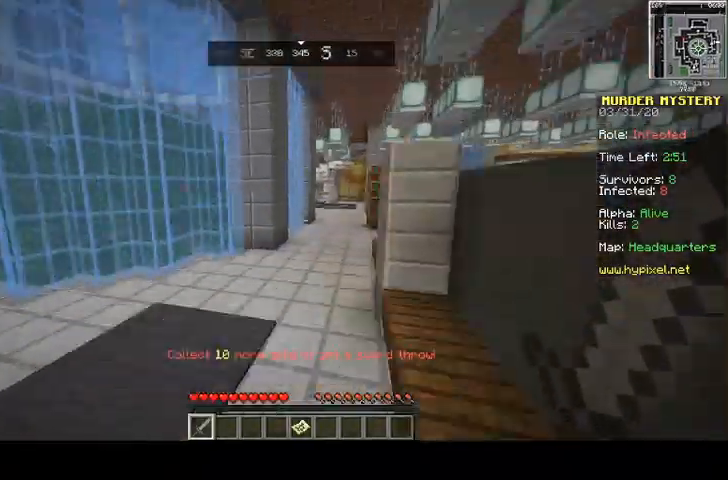
{"keys": ["space", "w"], "mouse": [], "events": [[200, "a", "up"]]}
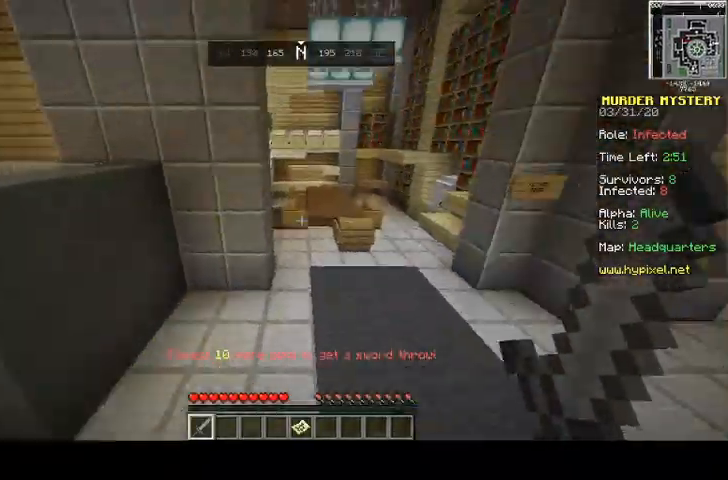
{"keys": ["d", "space", "w"], "mouse": [], "events": [[133, "d", "down"]]}
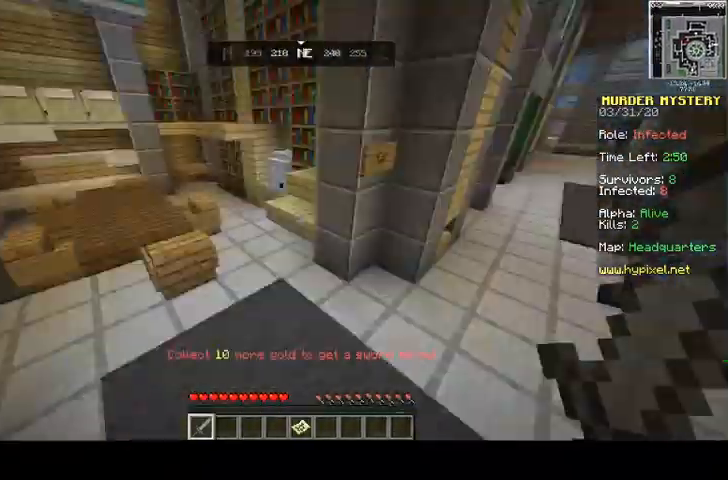
{"keys": ["a", "d", "w"], "mouse": [], "events": [[167, "a", "down"], [300, "d", "up"], [367, "d", "down"], [367, "space", "up"]]}
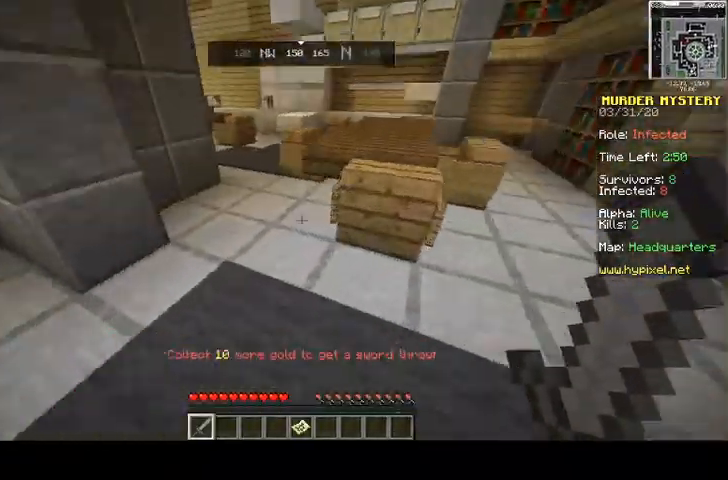
{"keys": ["d", "space", "w"], "mouse": [], "events": [[67, "a", "up"], [100, "space", "down"]]}
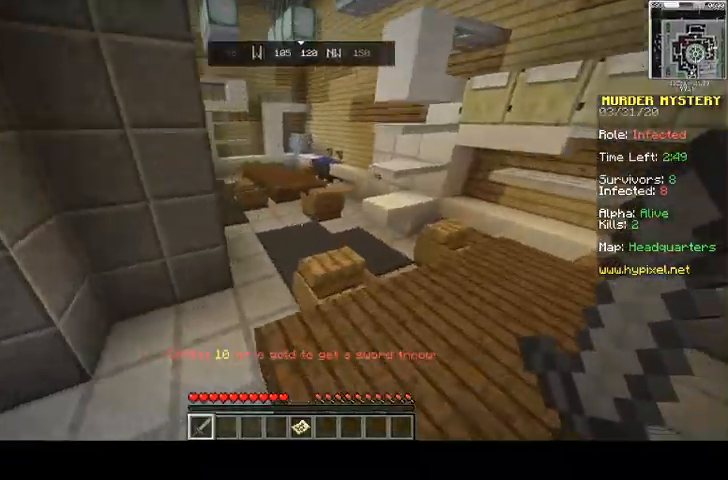
{"keys": ["a", "w"], "mouse": [], "events": [[167, "space", "up"], [233, "d", "up"], [467, "a", "down"]]}
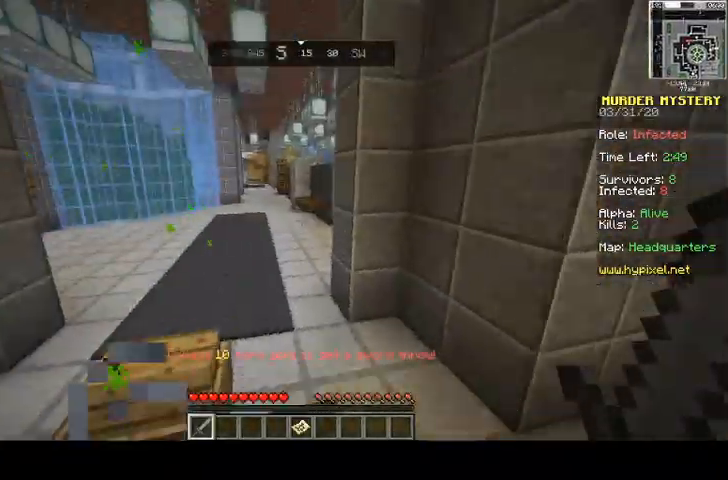
{"keys": ["a", "space", "w"], "mouse": [], "events": [[33, "space", "down"]]}
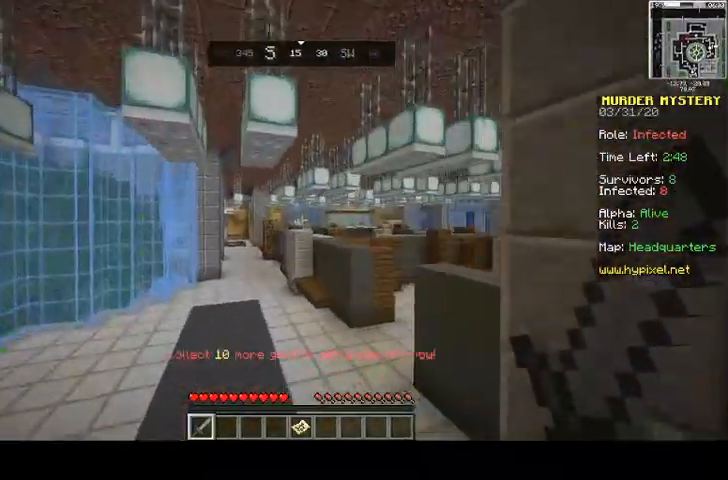
{"keys": ["space", "w"], "mouse": [], "events": [[333, "a", "up"]]}
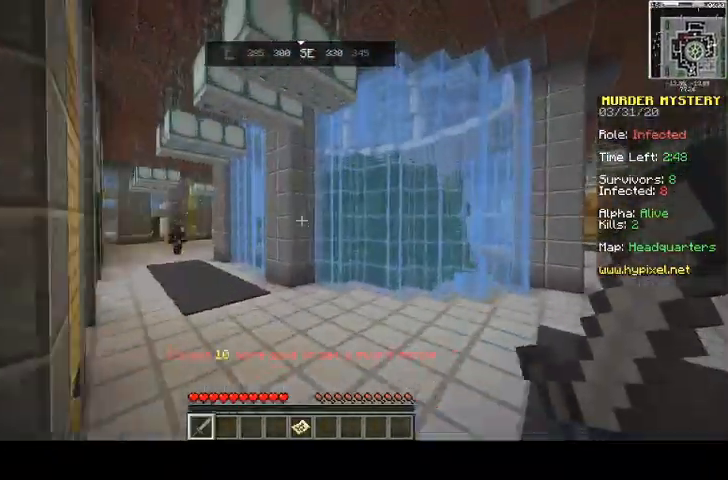
{"keys": ["a", "space", "w"], "mouse": [], "events": [[400, "a", "down"]]}
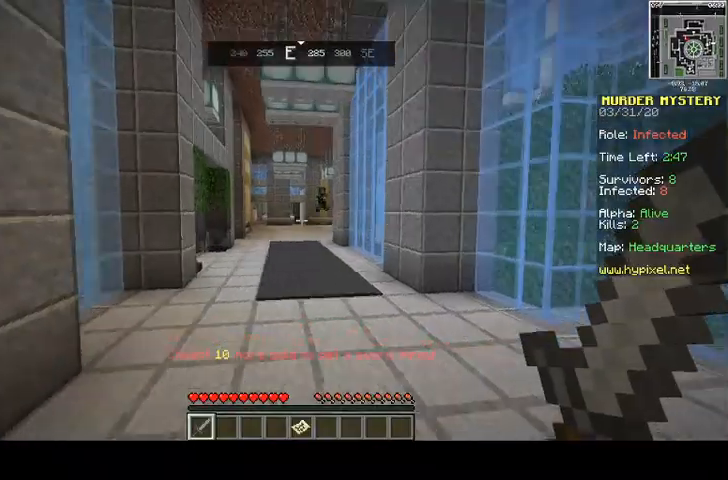
{"keys": ["space", "w"], "mouse": [], "events": [[33, "a", "up"]]}
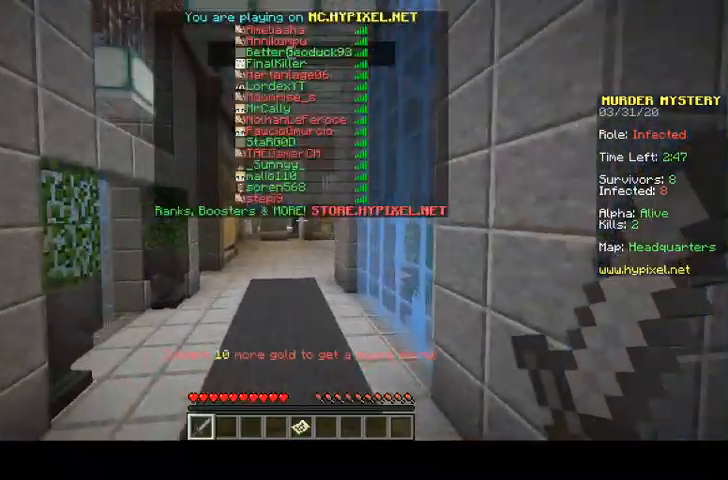
{"keys": ["space", "w"], "mouse": [], "events": [[267, "space", "up"], [467, "space", "down"]]}
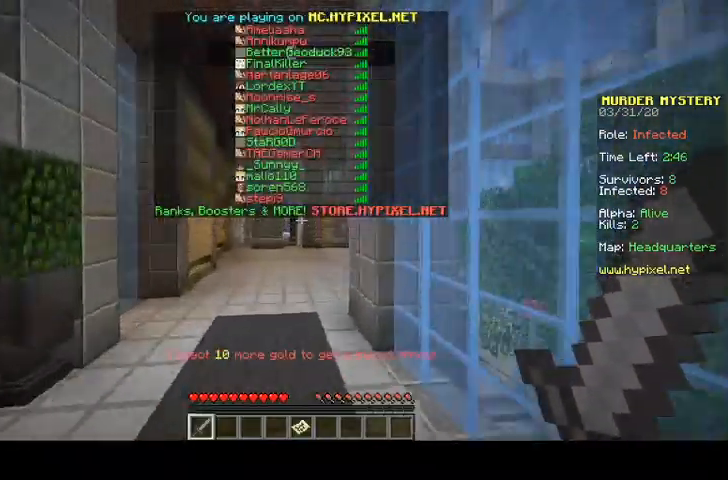
{"keys": ["space", "w"], "mouse": [], "events": []}
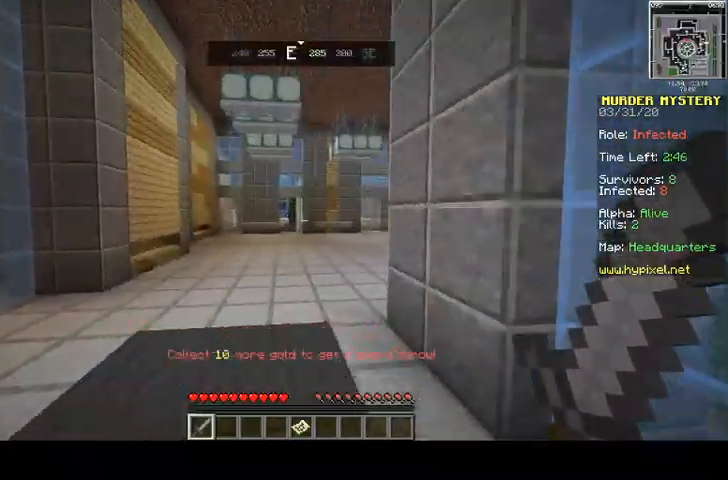
{"keys": ["space", "w"], "mouse": [], "events": []}
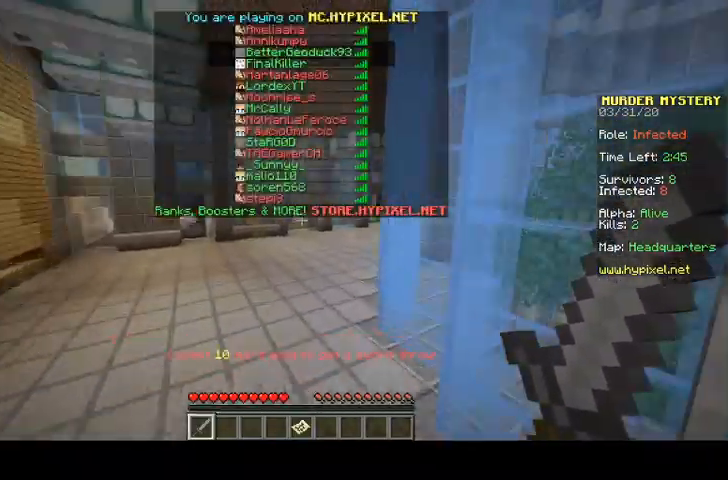
{"keys": ["space", "w"], "mouse": [], "events": []}
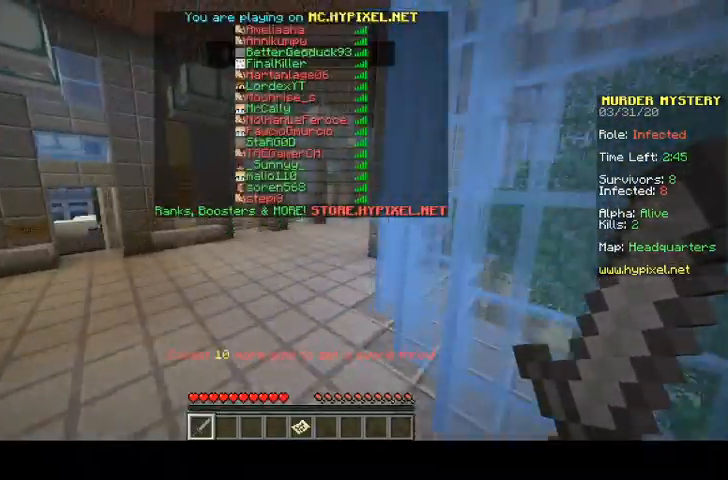
{"keys": ["space", "w"], "mouse": [], "events": []}
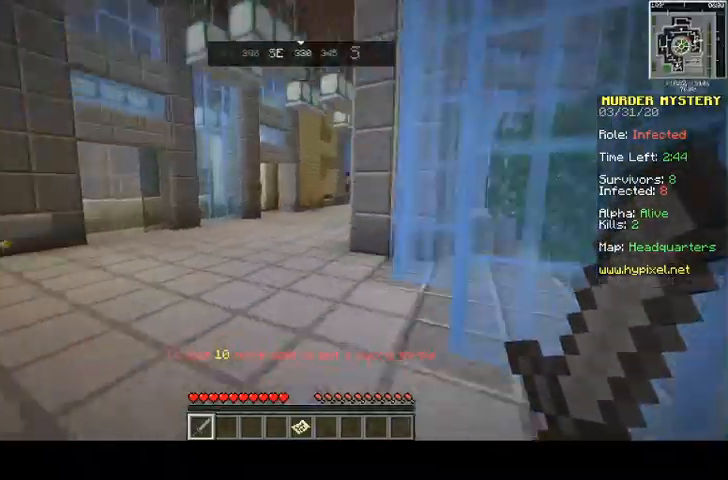
{"keys": ["space", "w"], "mouse": [], "events": []}
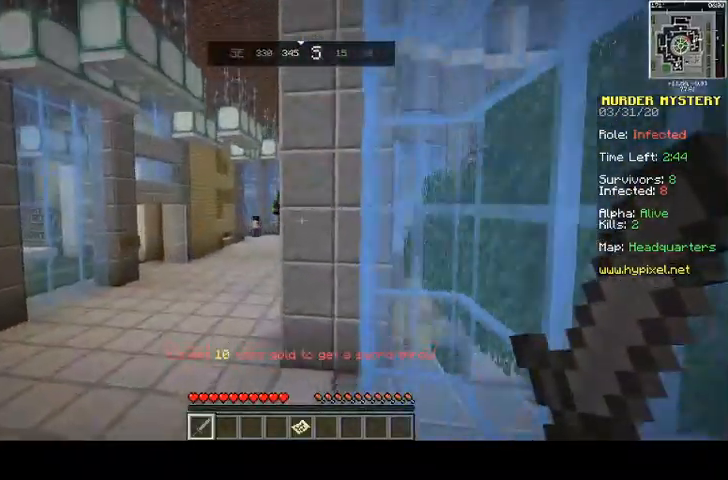
{"keys": ["space", "w"], "mouse": [], "events": [[67, "a", "down"], [267, "a", "up"]]}
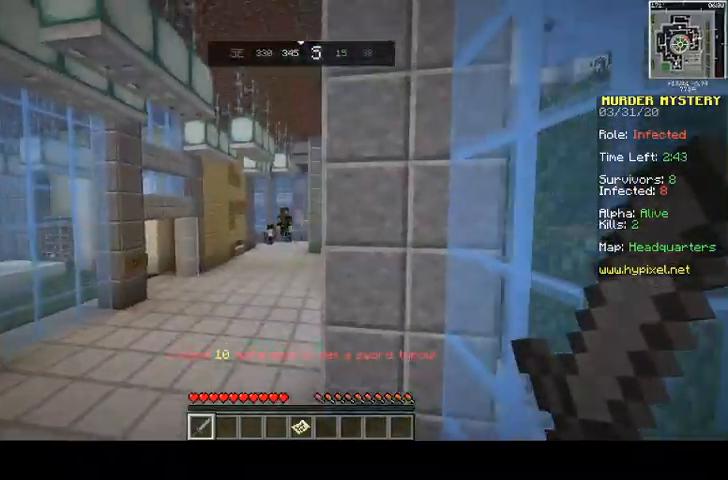
{"keys": ["a", "space", "w"], "mouse": [], "events": [[467, "a", "down"]]}
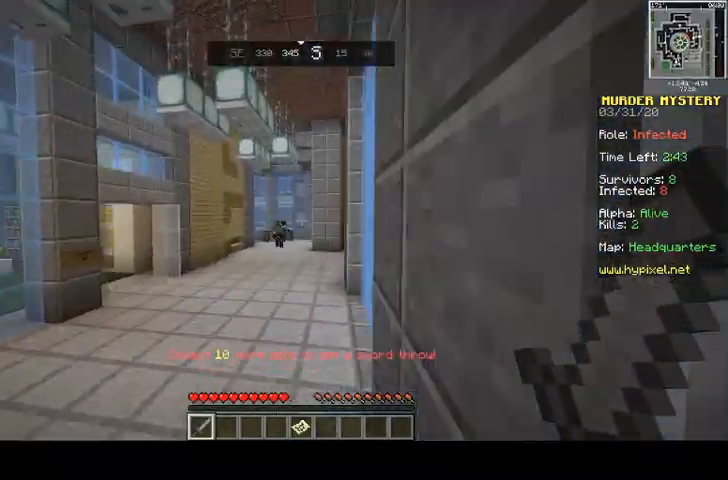
{"keys": ["space", "w"], "mouse": [], "events": [[233, "a", "up"]]}